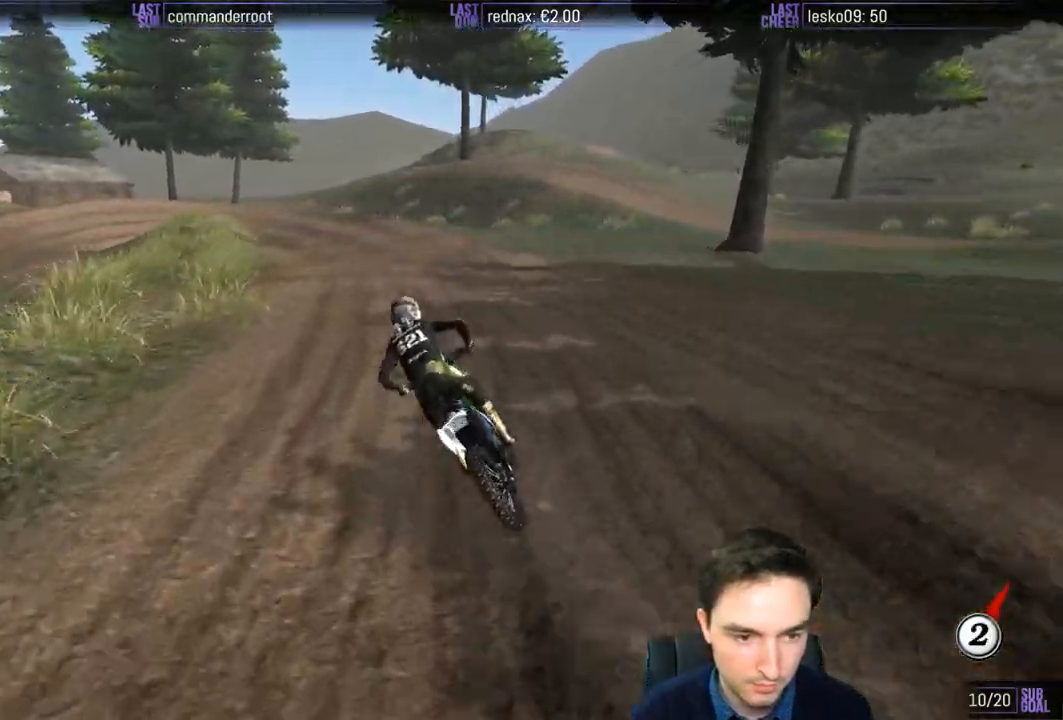
Gameplay with a controller (Xbox layout); each line is a JSON object with the inputs held at the frame after it. "events" lists button and stick changes between this image and that frame as [ms after this image, input, new state], when the widget could be followed in between. Not read: L1 L3 R3.
{"buttons": [], "left_stick": "center", "right_stick": "center", "events": []}
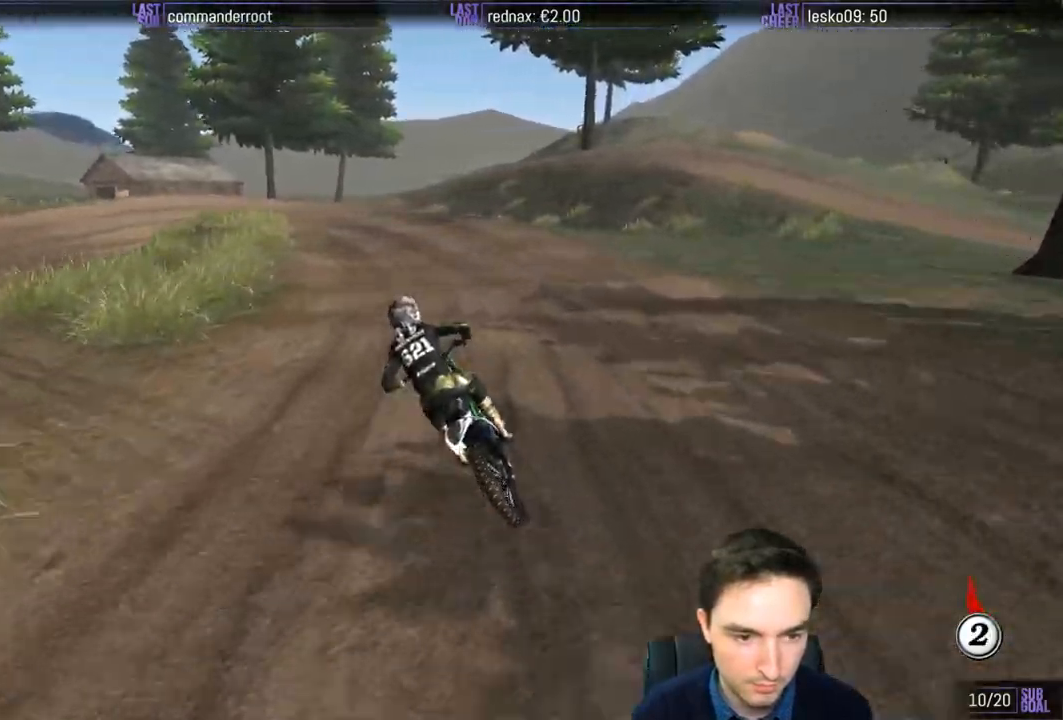
{"buttons": ["R2"], "left_stick": "right", "right_stick": "center", "events": [[50, "R2", "down"], [183, "R2", "up"], [317, "R2", "down"], [483, "left_stick", "right"]]}
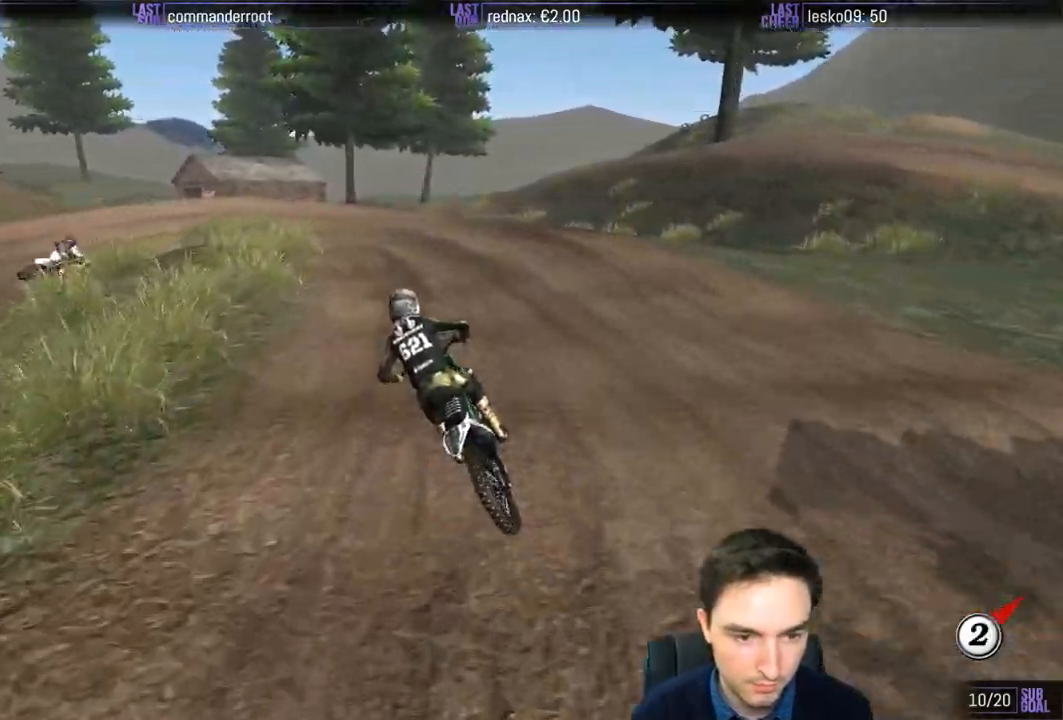
{"buttons": ["X"], "left_stick": "center", "right_stick": "center", "events": [[50, "R2", "up"], [117, "left_stick", "center"], [250, "X", "down"], [317, "X", "up"], [450, "X", "down"]]}
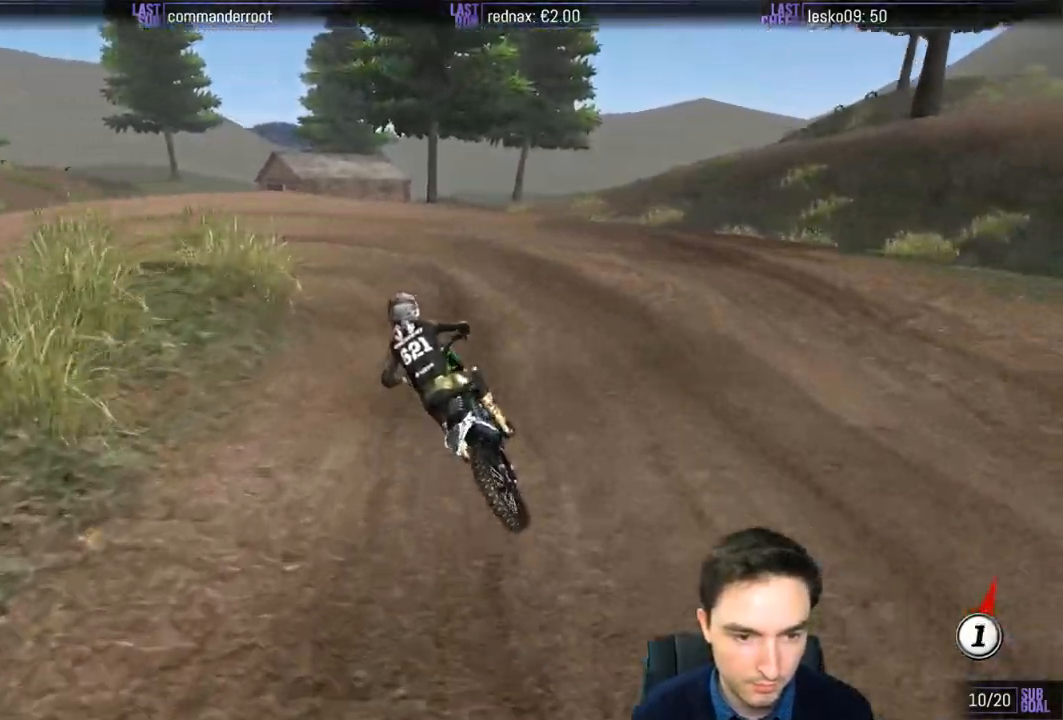
{"buttons": [], "left_stick": "down-left", "right_stick": "center", "events": [[17, "X", "up"], [417, "left_stick", "down-left"]]}
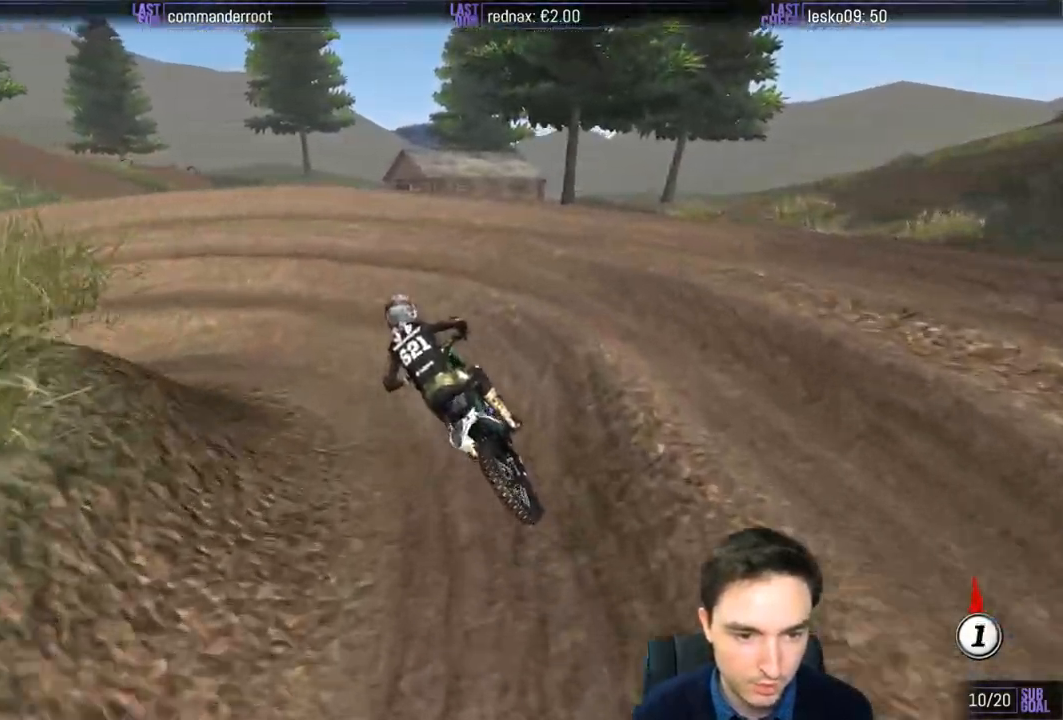
{"buttons": [], "left_stick": "left", "right_stick": "center", "events": [[50, "A", "down"], [50, "left_stick", "left"], [117, "A", "up"]]}
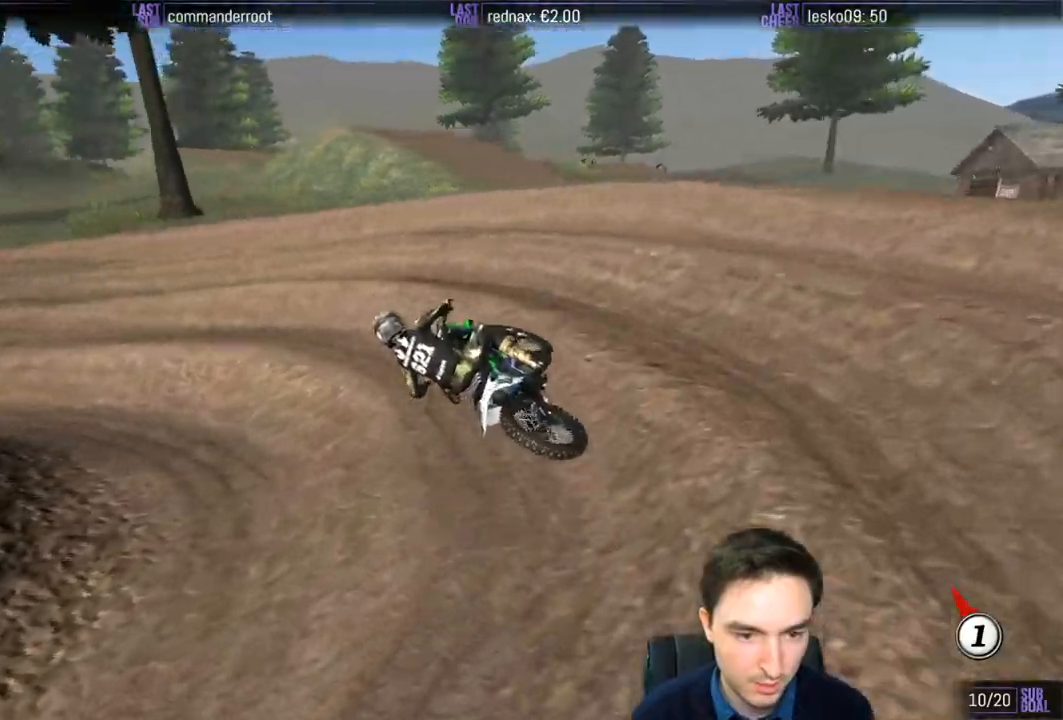
{"buttons": ["R2"], "left_stick": "right", "right_stick": "center", "events": [[50, "left_stick", "center"], [250, "left_stick", "right"], [317, "R2", "down"]]}
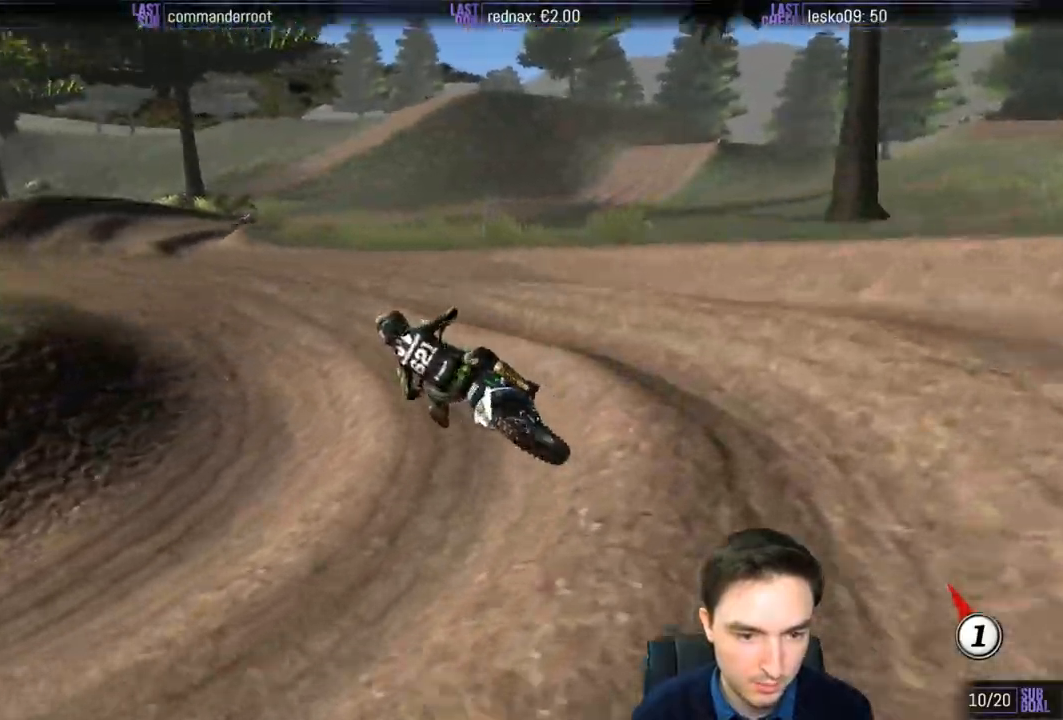
{"buttons": ["R2"], "left_stick": "right", "right_stick": "center", "events": [[83, "left_stick", "center"], [483, "left_stick", "right"]]}
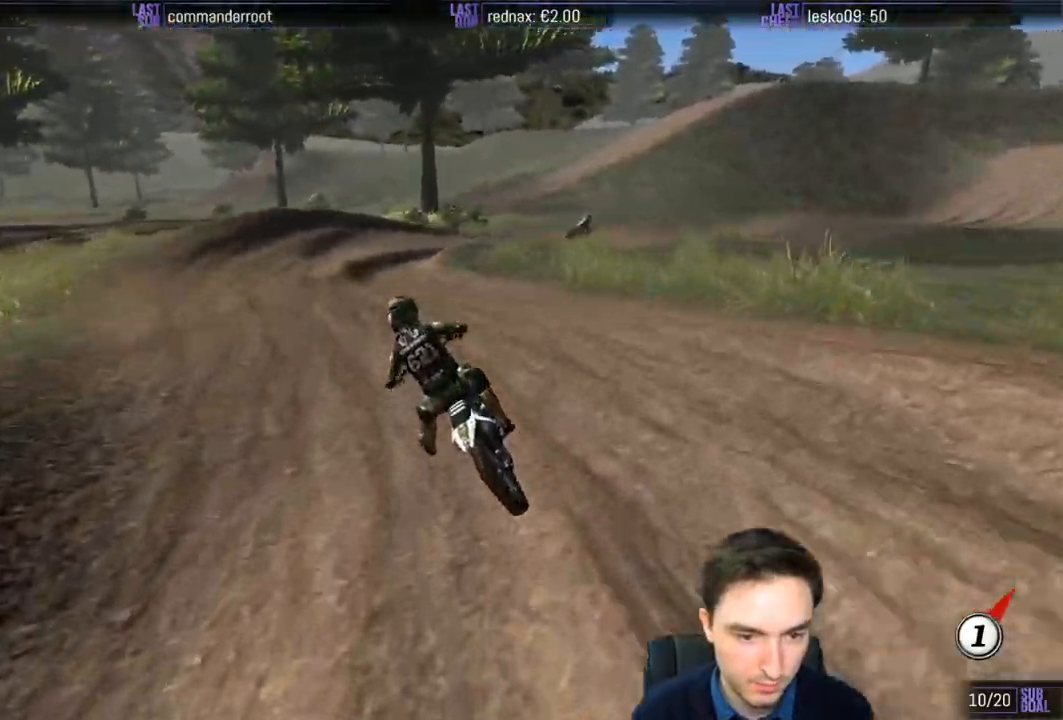
{"buttons": ["R2"], "left_stick": "right", "right_stick": "center", "events": []}
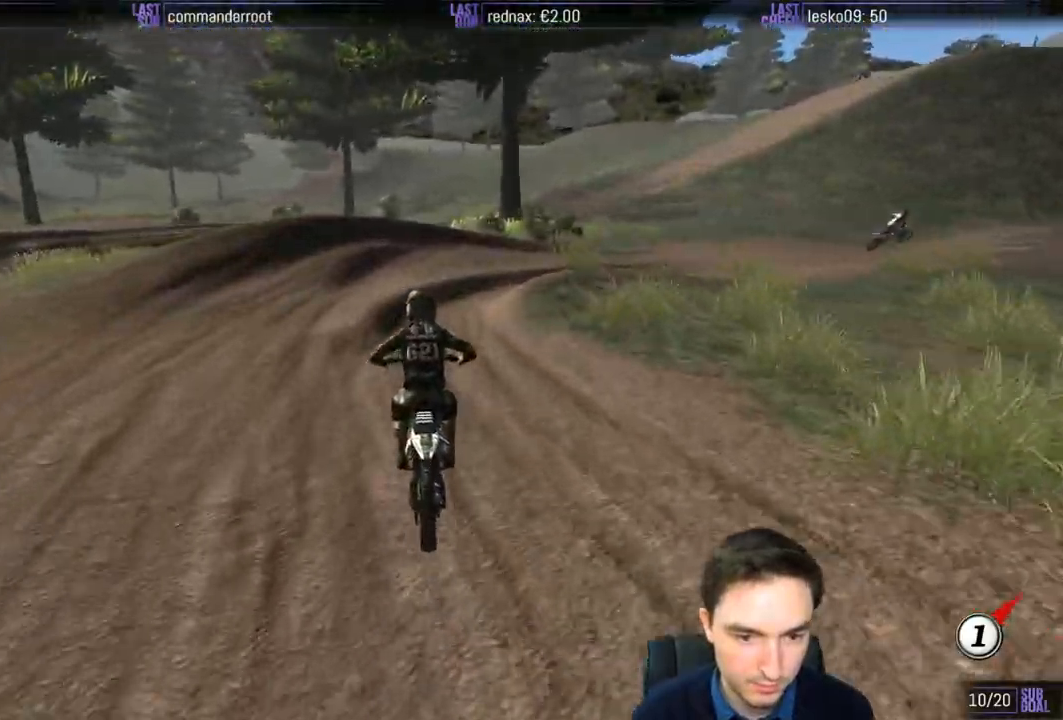
{"buttons": [], "left_stick": "right", "right_stick": "center", "events": [[17, "R2", "up"]]}
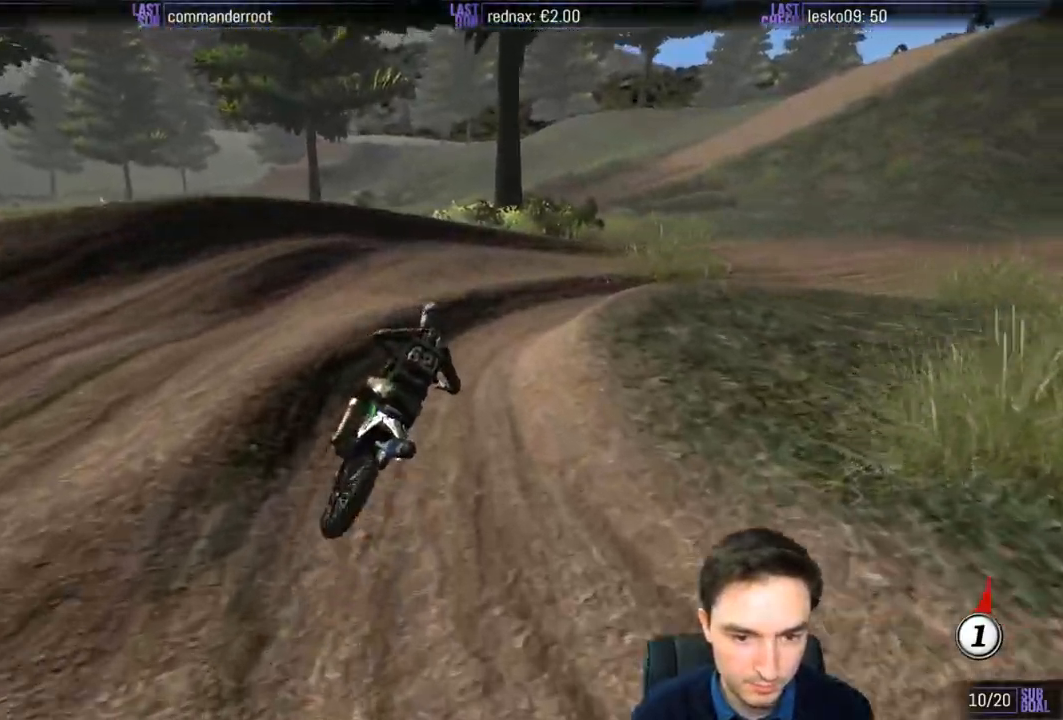
{"buttons": ["R2"], "left_stick": "right", "right_stick": "center", "events": [[183, "R2", "down"]]}
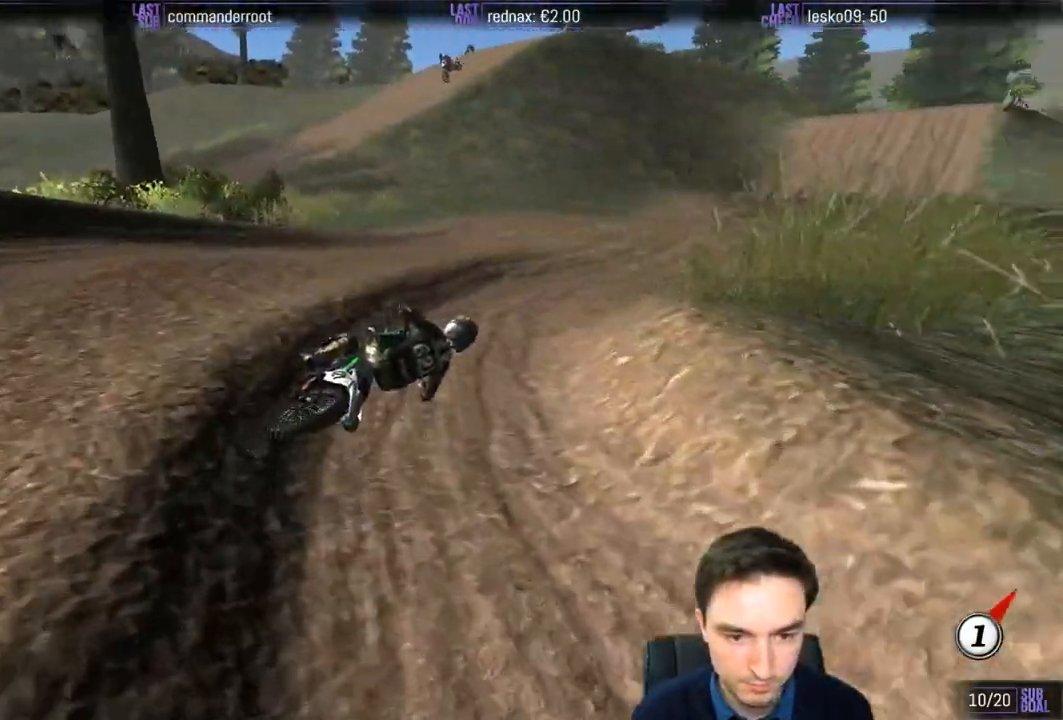
{"buttons": ["R2"], "left_stick": "left", "right_stick": "center", "events": [[17, "left_stick", "center"], [67, "B", "down"], [117, "left_stick", "left"], [150, "B", "up"]]}
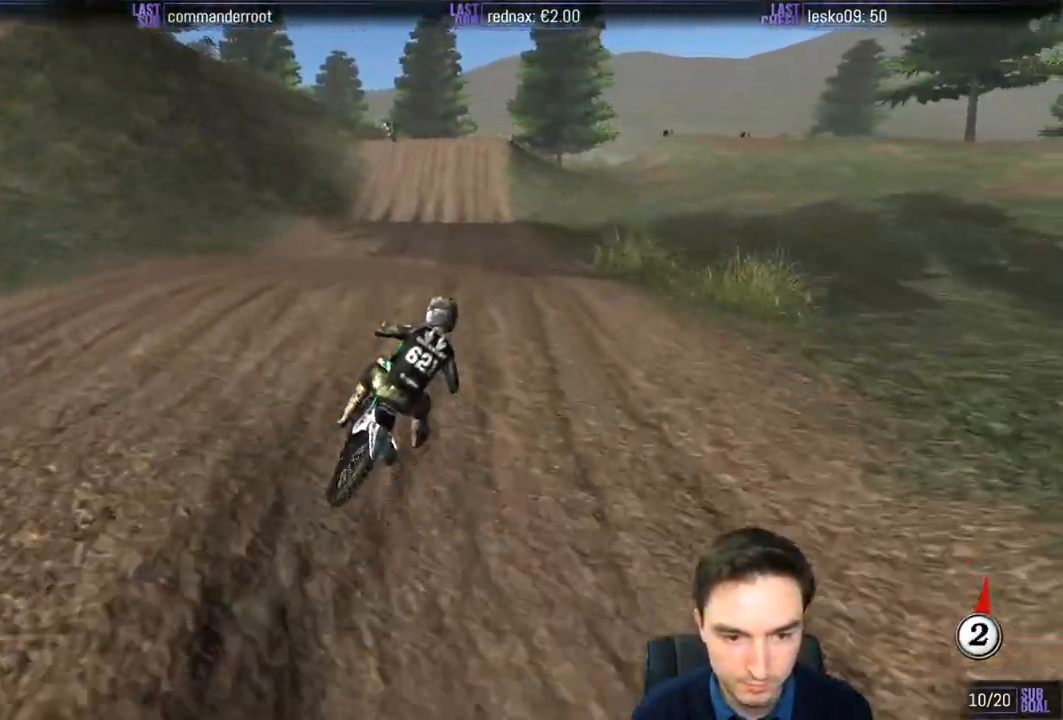
{"buttons": ["R2"], "left_stick": "center", "right_stick": "center", "events": [[83, "left_stick", "down-left"], [183, "left_stick", "center"], [283, "left_stick", "down"], [450, "left_stick", "center"]]}
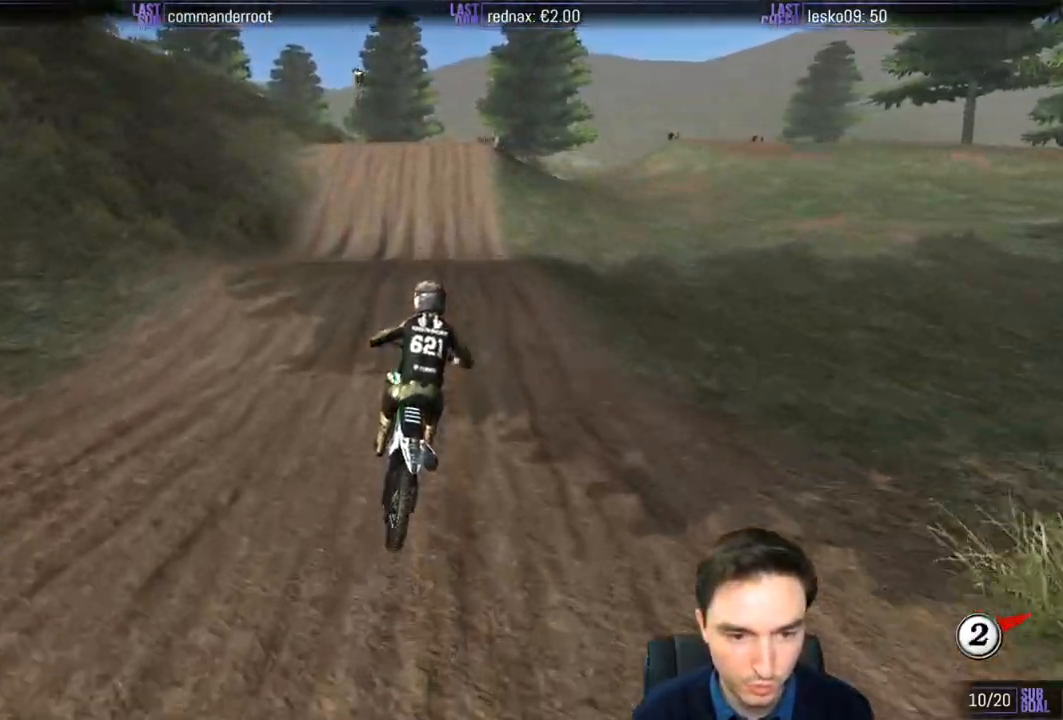
{"buttons": ["R2"], "left_stick": "down", "right_stick": "center", "events": [[50, "B", "down"], [150, "B", "up"], [183, "left_stick", "left"], [317, "left_stick", "center"], [417, "left_stick", "down"]]}
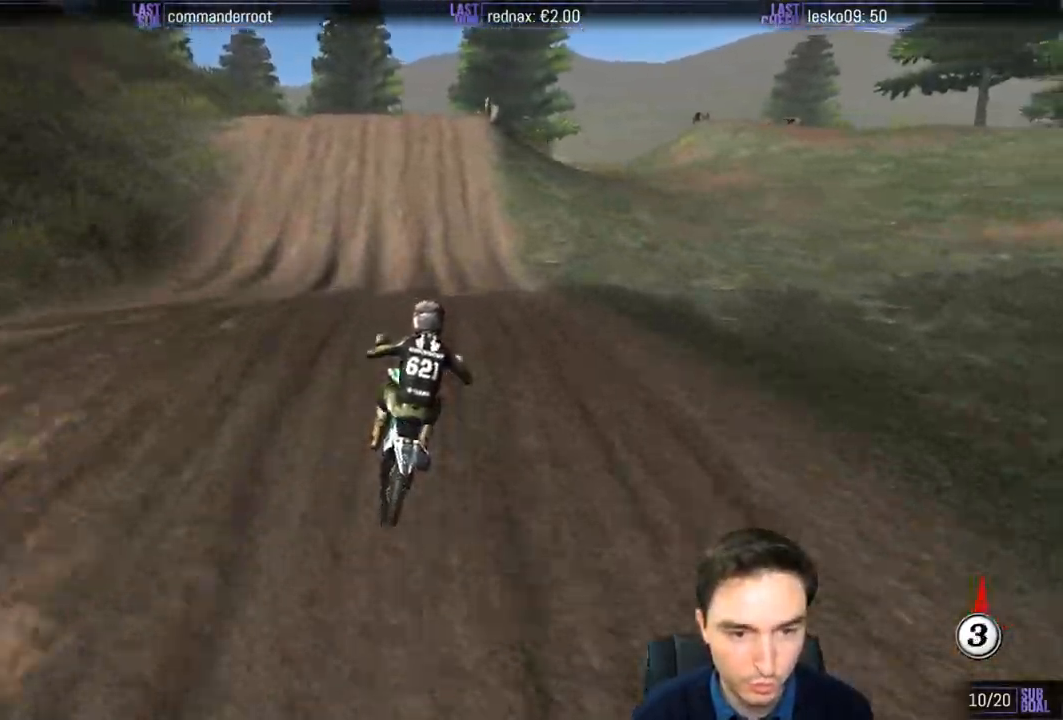
{"buttons": ["R2"], "left_stick": "center", "right_stick": "center", "events": [[183, "left_stick", "center"], [317, "left_stick", "down-left"], [450, "left_stick", "center"]]}
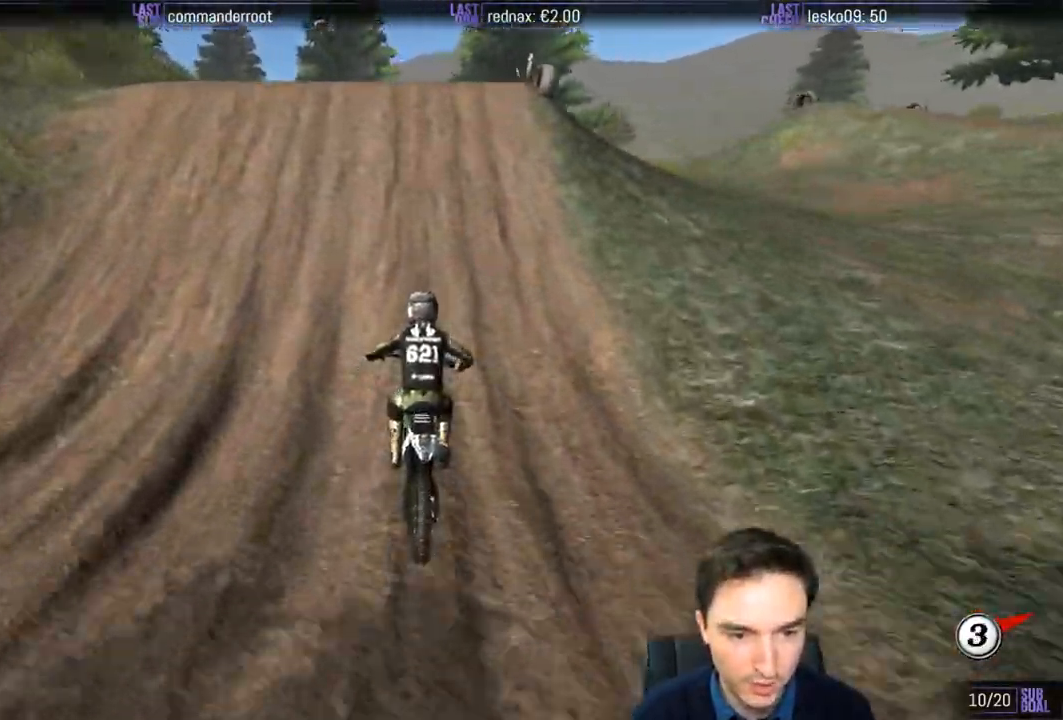
{"buttons": ["R2"], "left_stick": "center", "right_stick": "center", "events": [[183, "left_stick", "left"], [383, "left_stick", "center"]]}
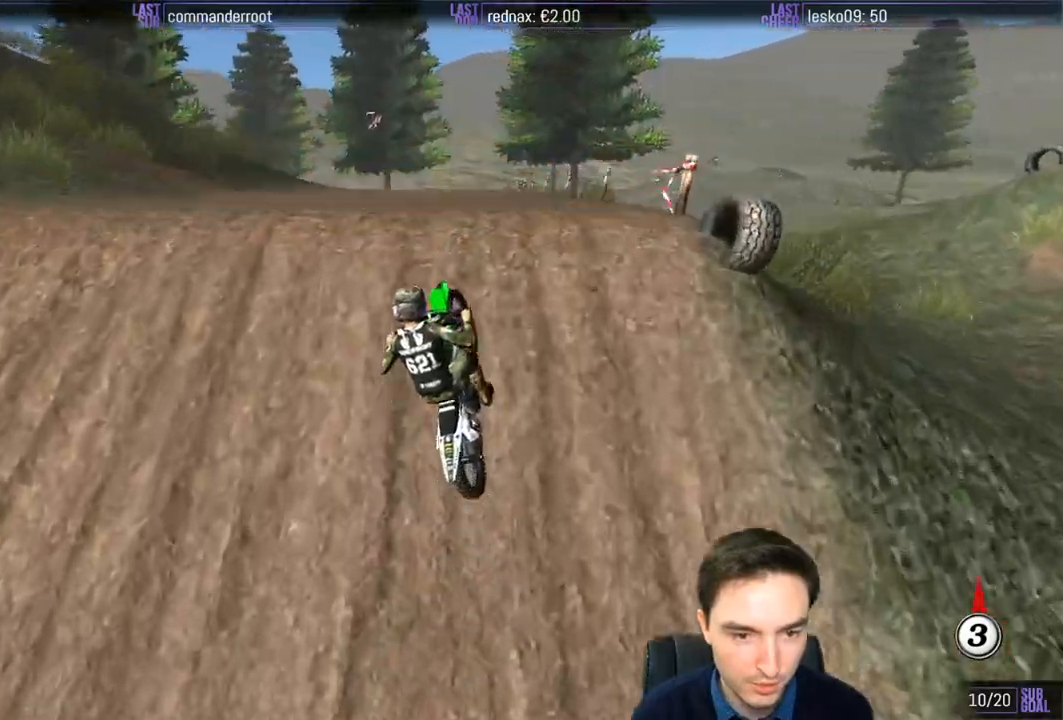
{"buttons": [], "left_stick": "left", "right_stick": "center", "events": [[50, "left_stick", "down"], [183, "R2", "up"], [350, "left_stick", "left"]]}
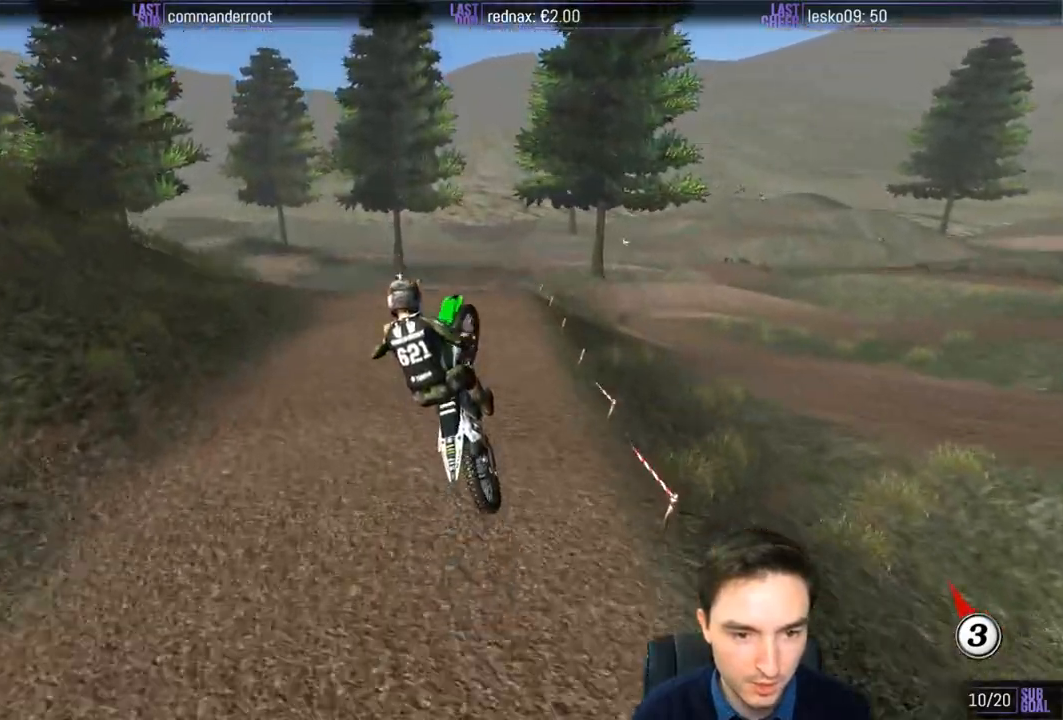
{"buttons": [], "left_stick": "up-left", "right_stick": "center", "events": [[117, "left_stick", "up-left"]]}
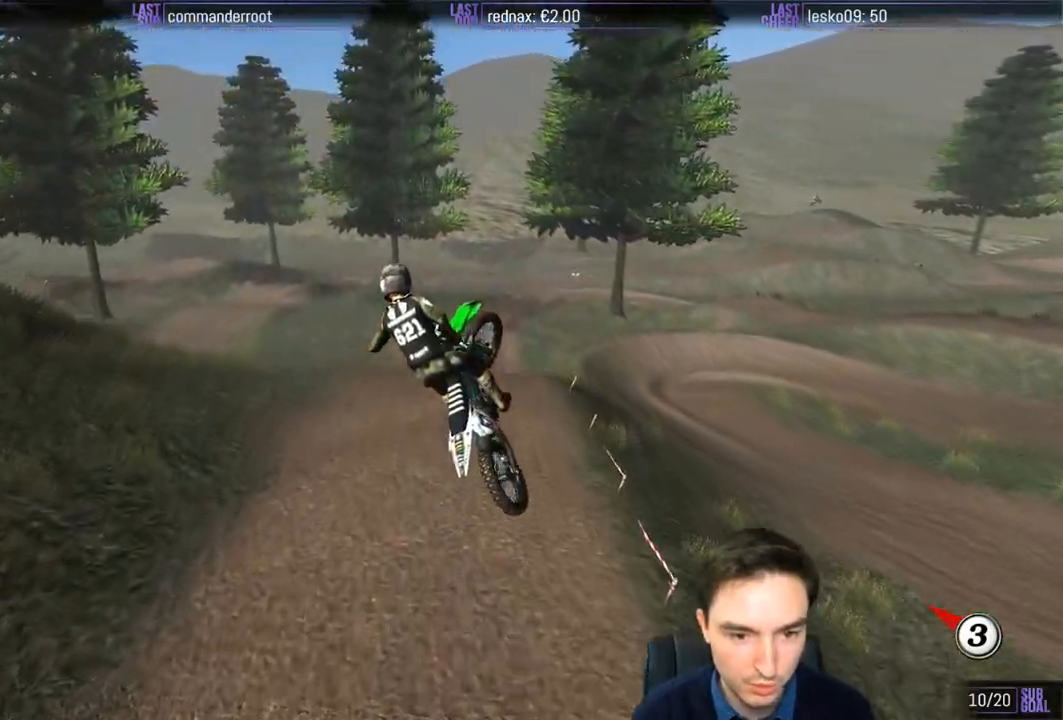
{"buttons": [], "left_stick": "up", "right_stick": "center", "events": [[350, "left_stick", "up"]]}
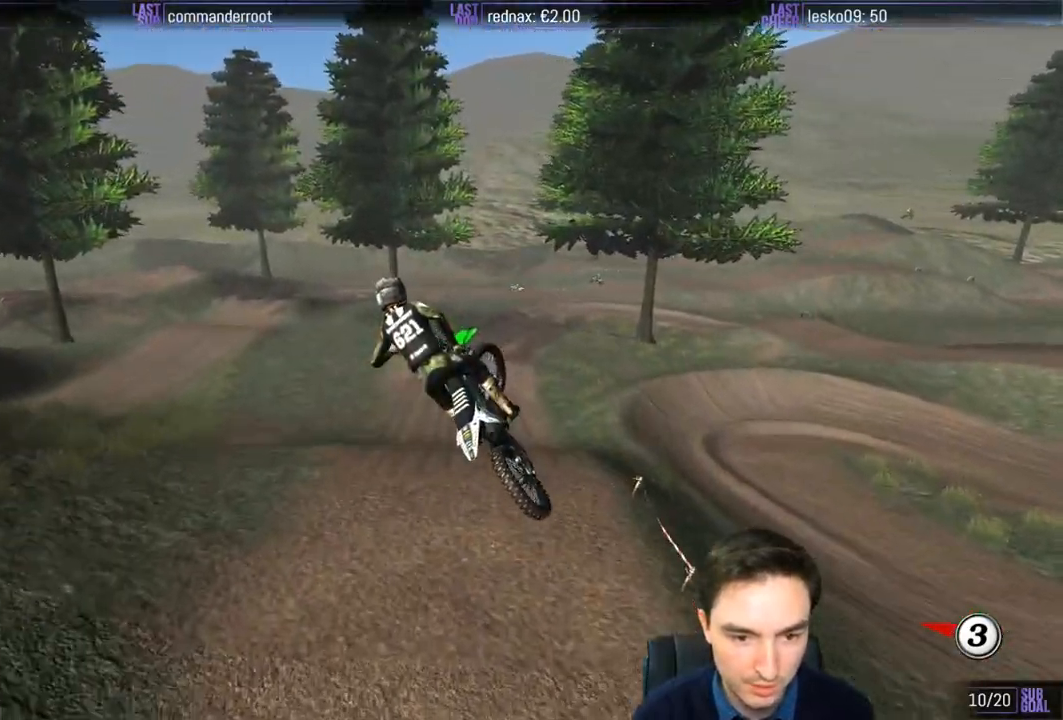
{"buttons": [], "left_stick": "up", "right_stick": "center", "events": []}
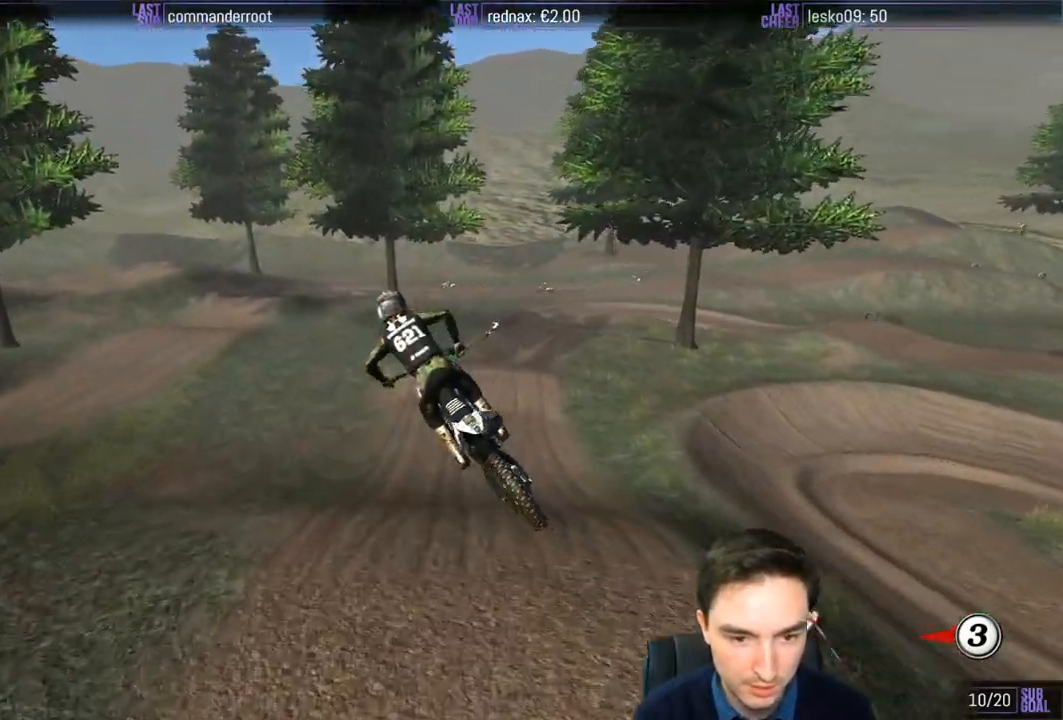
{"buttons": ["R2"], "left_stick": "right", "right_stick": "center", "events": [[50, "left_stick", "center"], [83, "R2", "down"], [383, "left_stick", "right"]]}
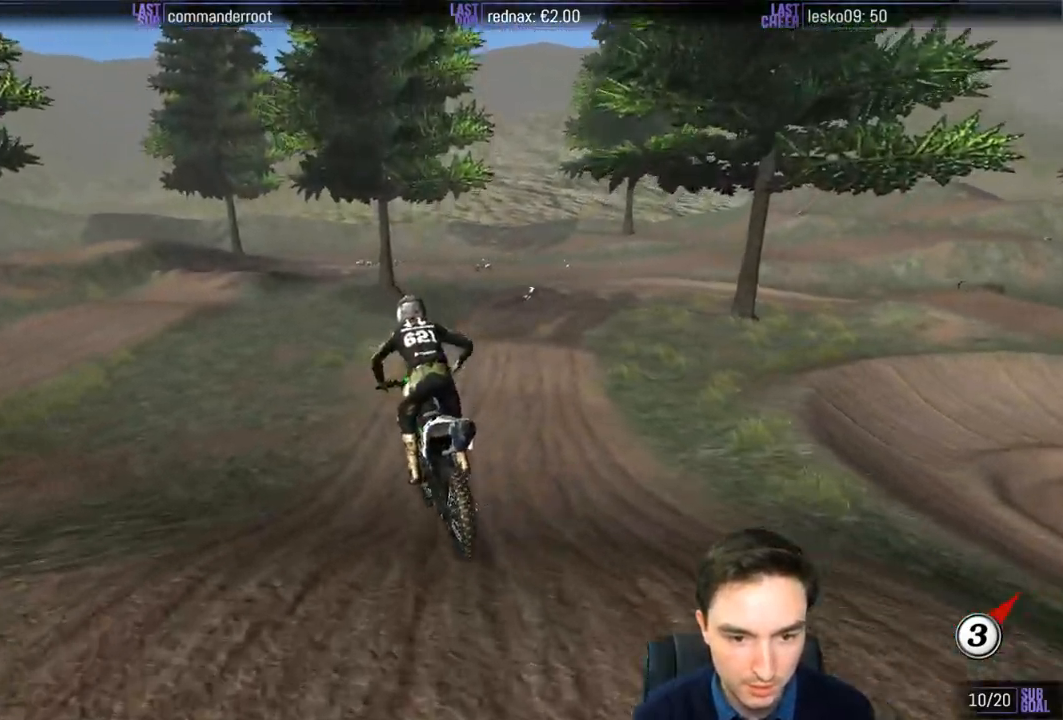
{"buttons": ["R2"], "left_stick": "center", "right_stick": "center", "events": [[17, "R2", "up"], [183, "left_stick", "center"], [217, "R2", "down"]]}
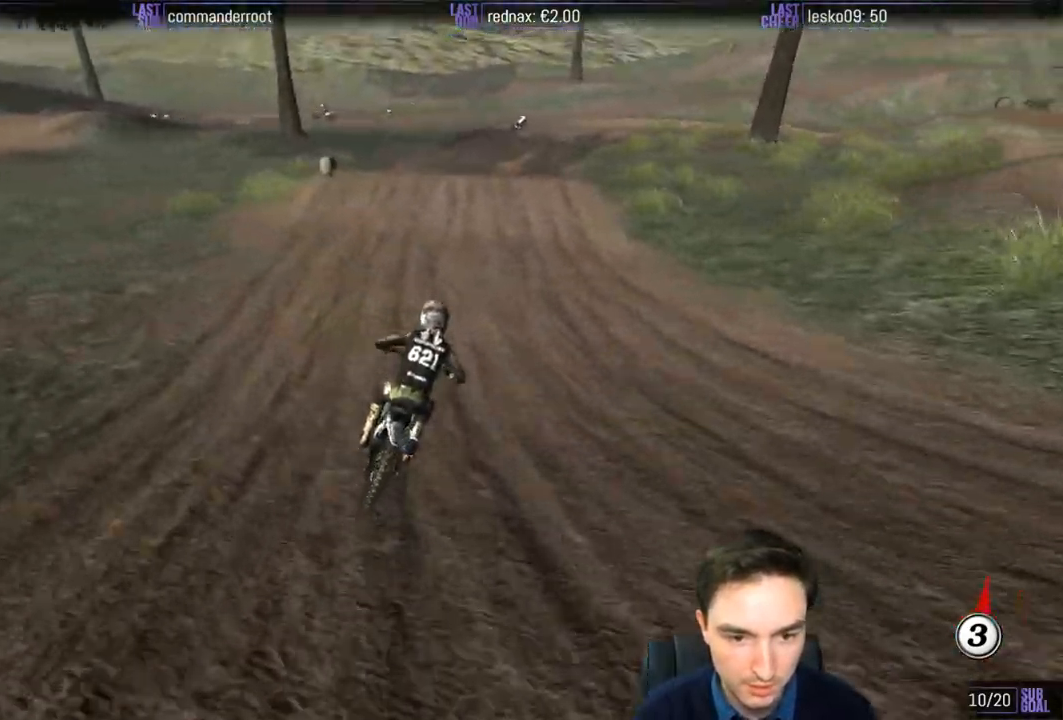
{"buttons": [], "left_stick": "center", "right_stick": "center", "events": [[83, "left_stick", "left"], [150, "R2", "up"], [217, "left_stick", "center"]]}
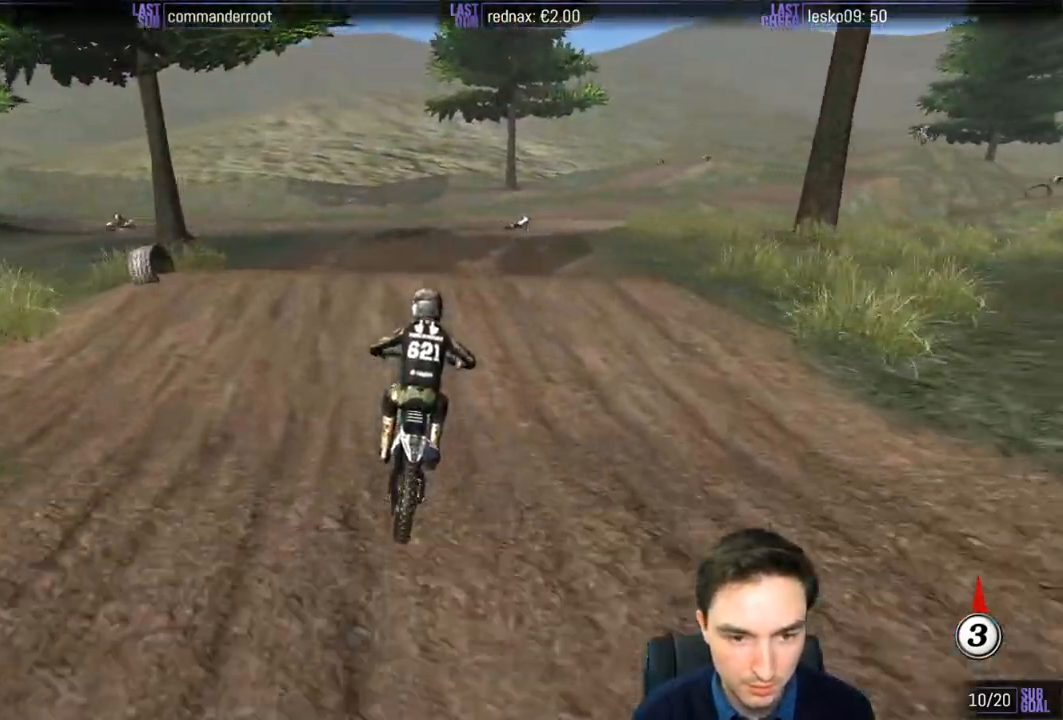
{"buttons": ["R2"], "left_stick": "down", "right_stick": "center", "events": [[133, "left_stick", "down-right"], [300, "R2", "down"], [300, "left_stick", "down"]]}
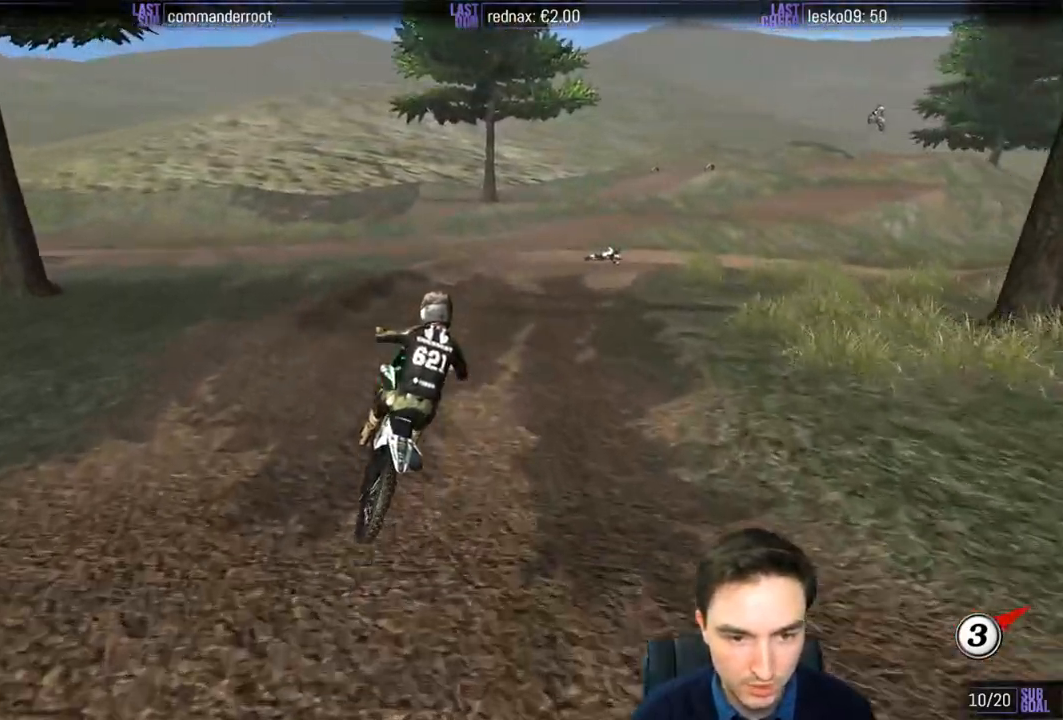
{"buttons": [], "left_stick": "down", "right_stick": "center", "events": [[17, "R2", "up"], [167, "X", "down"], [167, "left_stick", "down-right"], [217, "X", "up"], [317, "left_stick", "center"], [350, "X", "down"], [417, "X", "up"], [450, "left_stick", "down"]]}
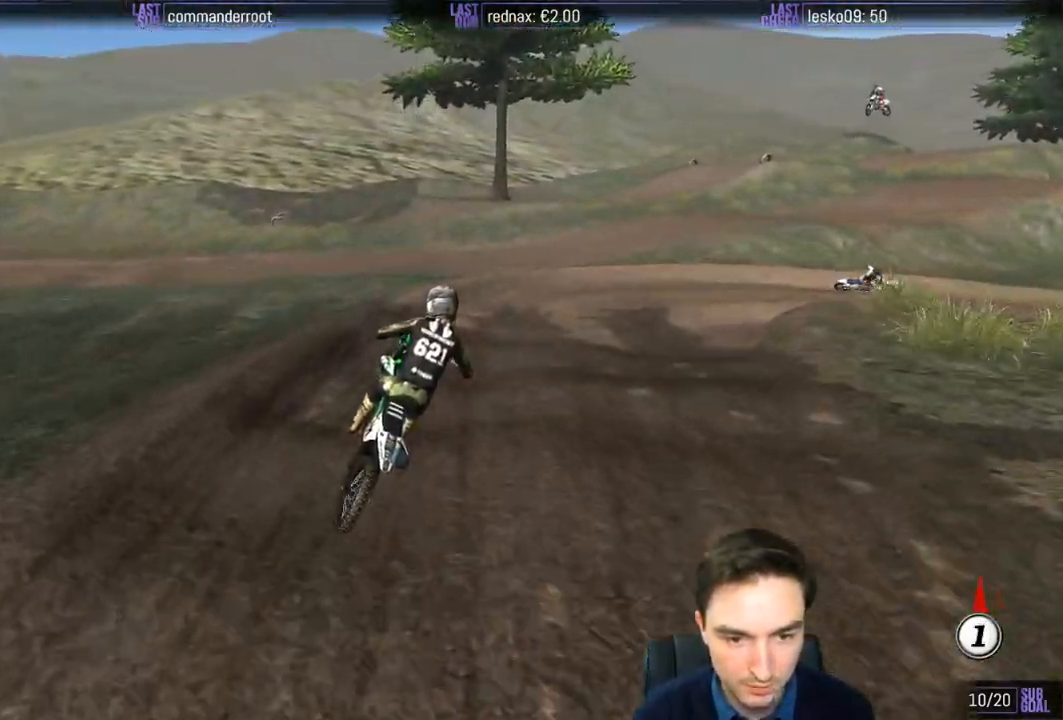
{"buttons": [], "left_stick": "down", "right_stick": "center", "events": [[50, "L2", "down"], [83, "A", "down"], [117, "left_stick", "center"], [217, "A", "up"], [250, "L2", "up"], [350, "left_stick", "down"]]}
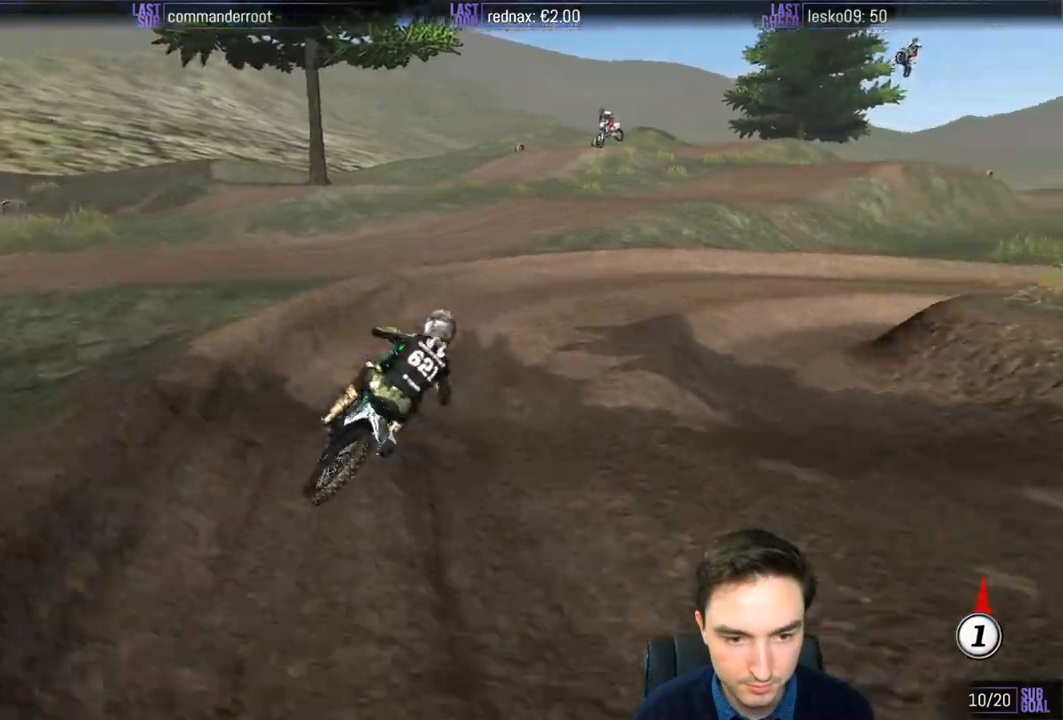
{"buttons": [], "left_stick": "down-right", "right_stick": "center", "events": [[217, "left_stick", "down-right"]]}
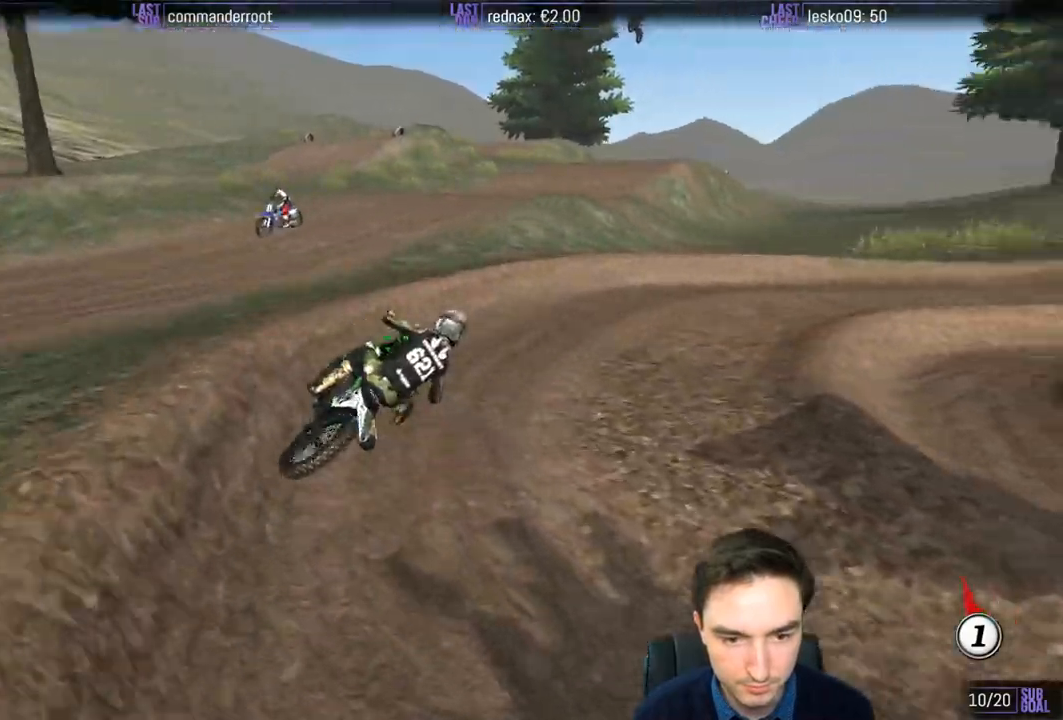
{"buttons": ["R2"], "left_stick": "left", "right_stick": "center", "events": [[217, "left_stick", "center"], [383, "R2", "down"], [417, "left_stick", "left"]]}
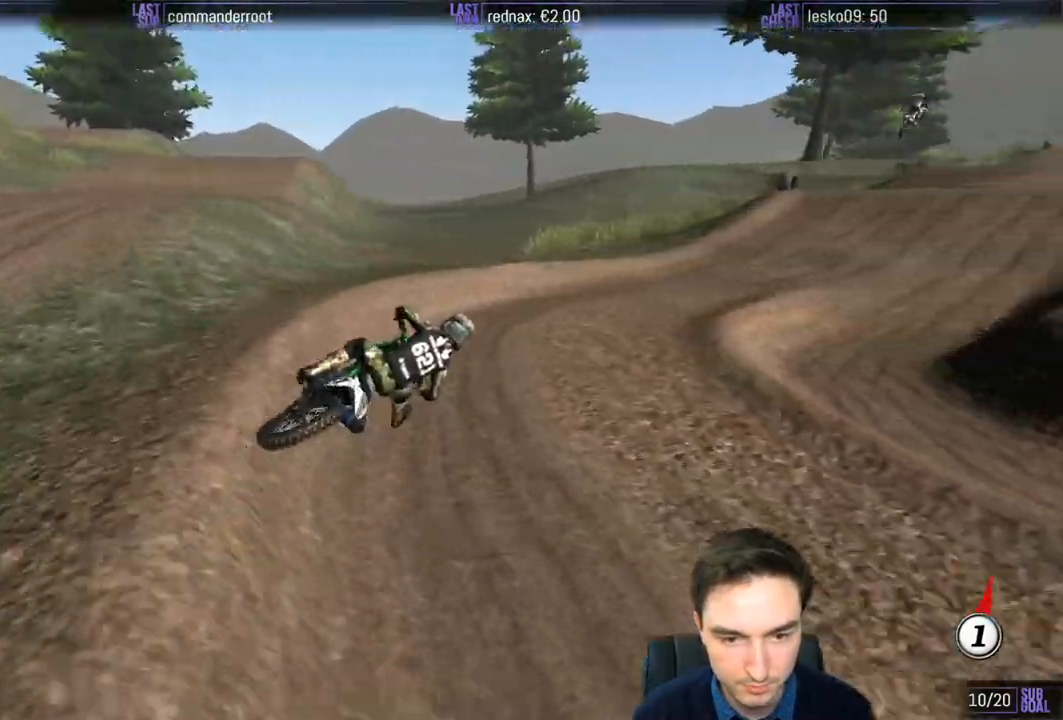
{"buttons": ["B", "R2"], "left_stick": "center", "right_stick": "center", "events": [[50, "left_stick", "center"], [417, "B", "down"]]}
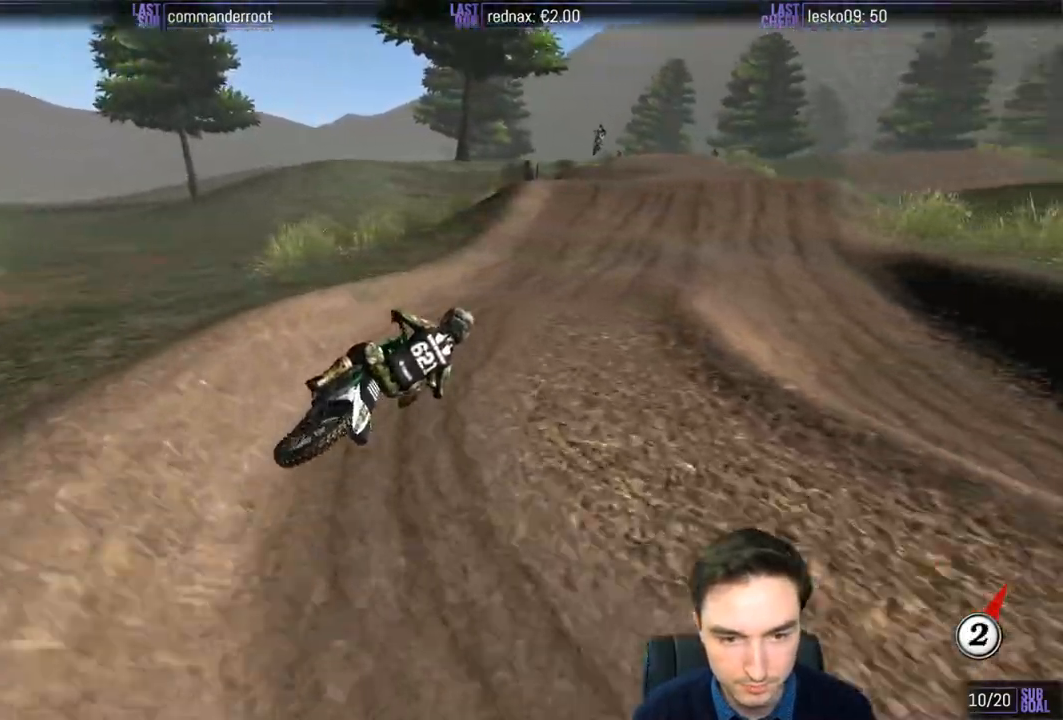
{"buttons": ["R2"], "left_stick": "left", "right_stick": "center", "events": [[17, "B", "up"], [17, "left_stick", "left"]]}
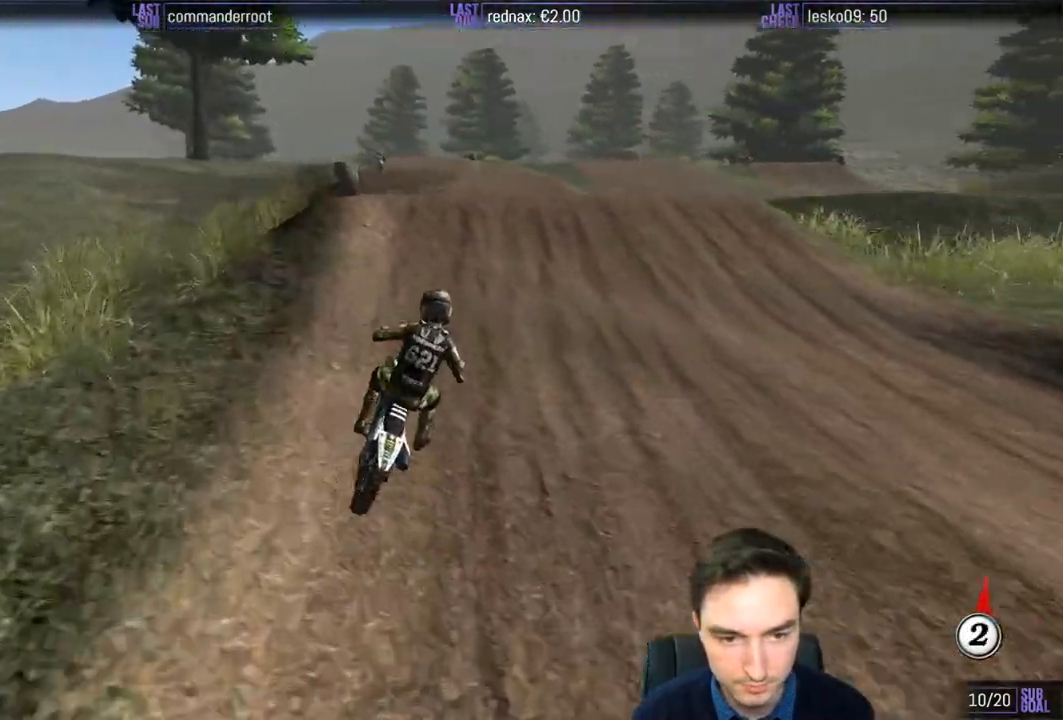
{"buttons": ["R2"], "left_stick": "down", "right_stick": "center", "events": [[350, "left_stick", "down"]]}